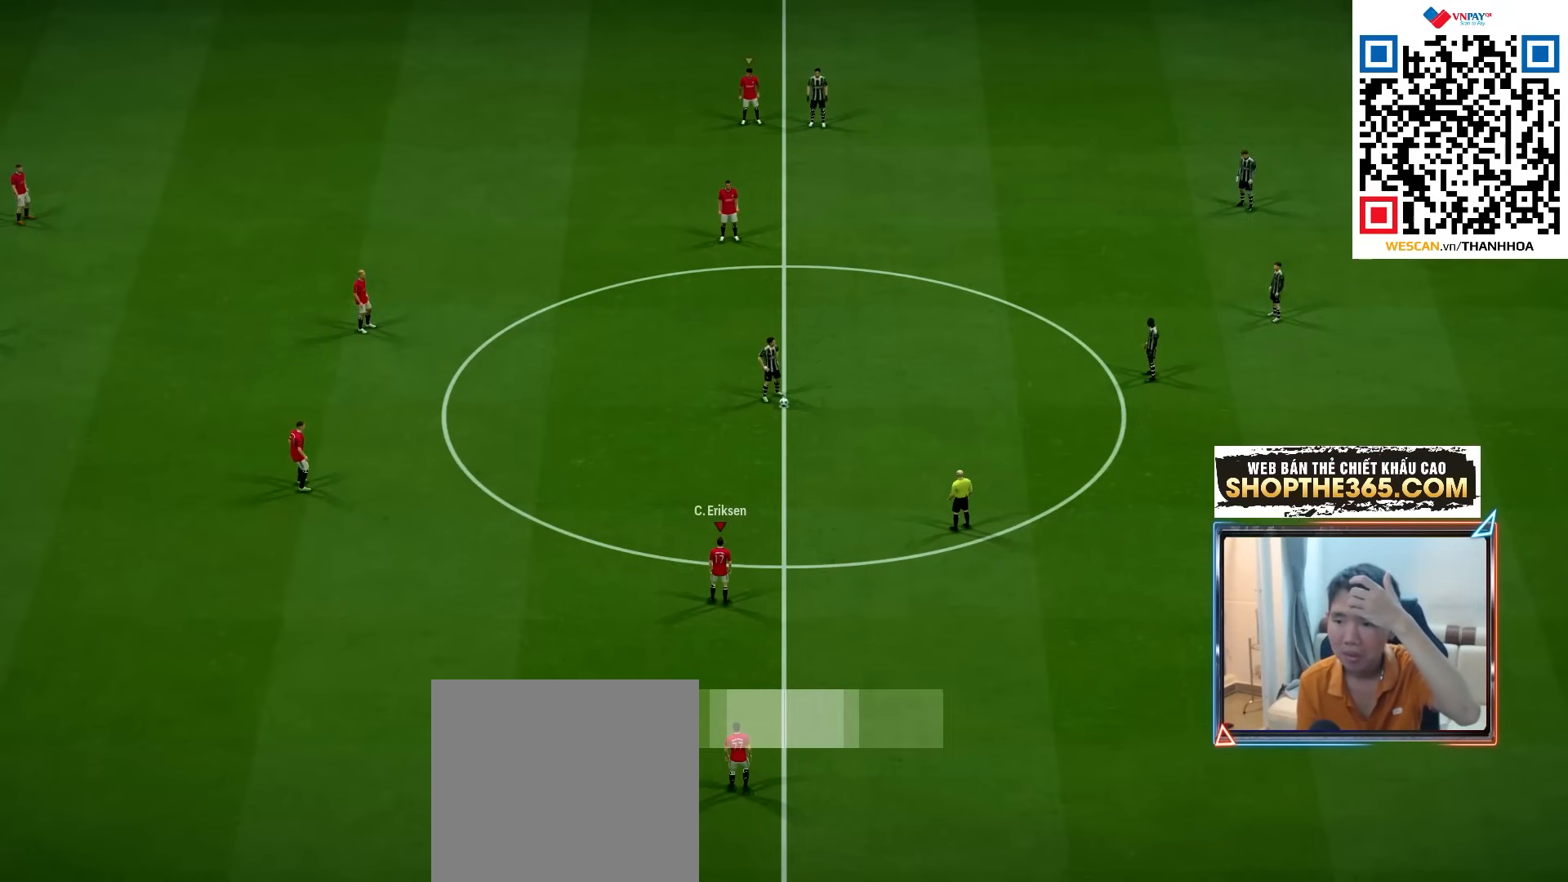
Gameplay with a controller (Xbox layout); each line is a JSON object with the inputs held at the frame after it (dt_ms = milliseconds from this image to that frame). "events" lists button and stick changes between this image and that frame as [ms after this image, input, new state], when the widget could be followed in between.
{"dt_ms": 500, "buttons": [], "left_stick": "center", "right_stick": "center", "events": []}
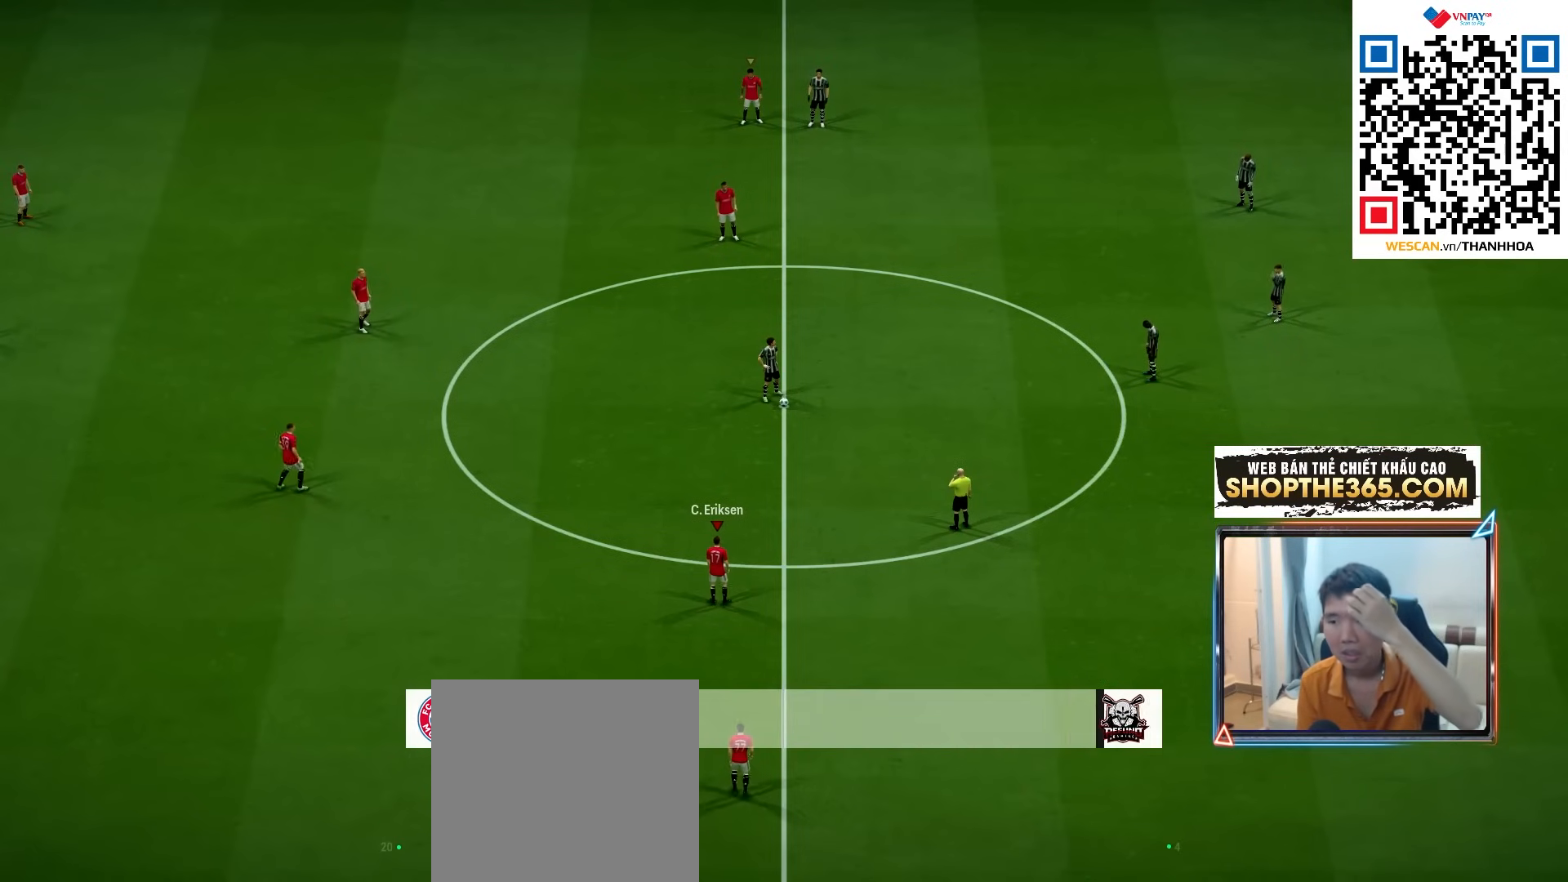
{"dt_ms": 500, "buttons": [], "left_stick": "center", "right_stick": "center", "events": []}
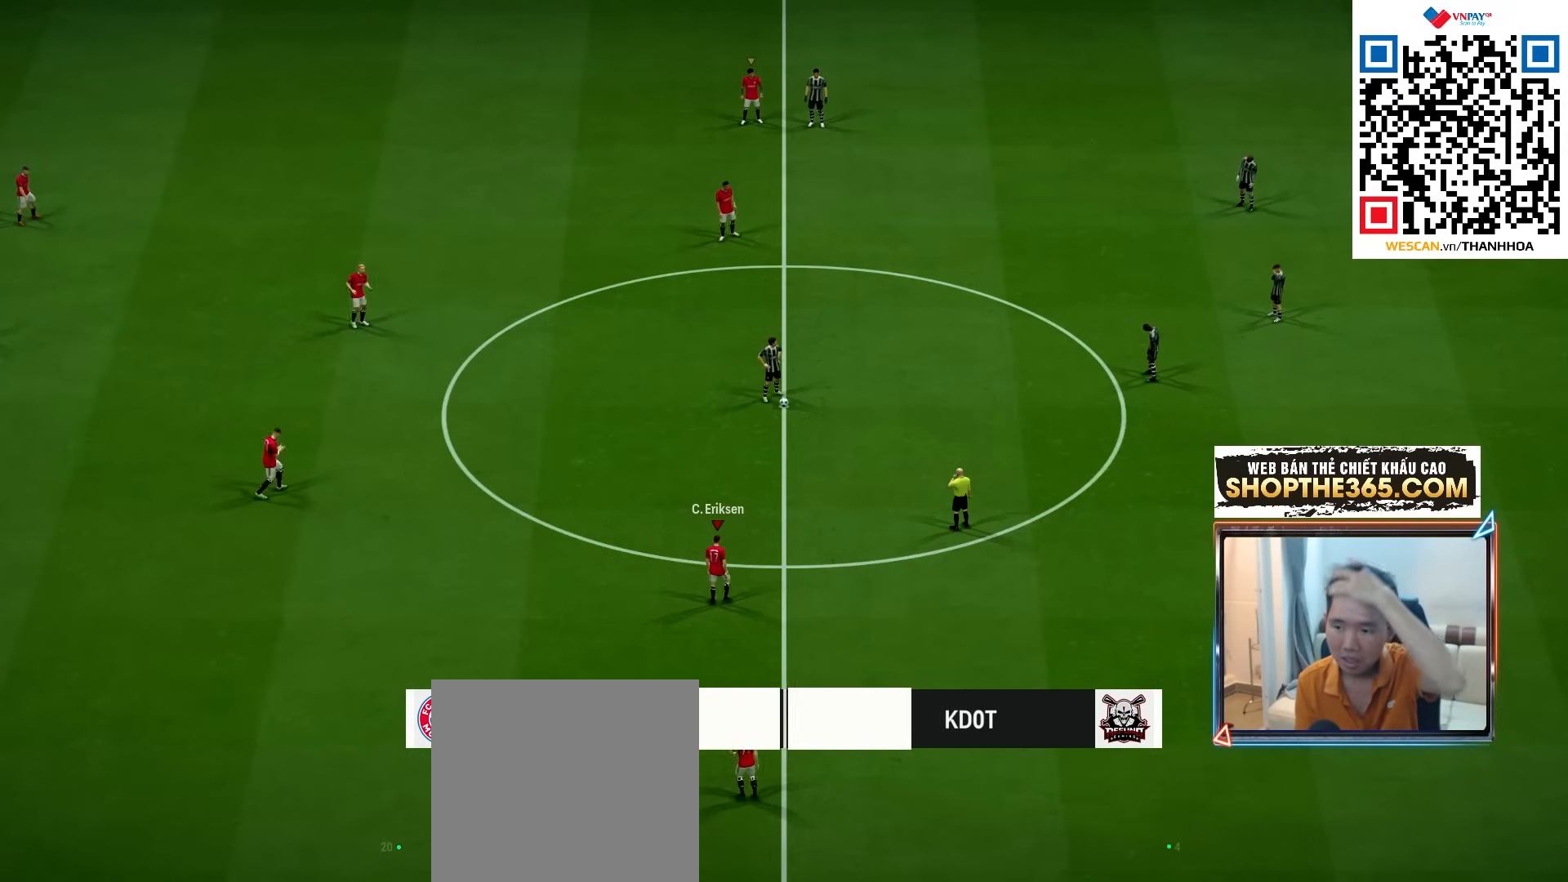
{"dt_ms": 500, "buttons": [], "left_stick": "center", "right_stick": "center", "events": []}
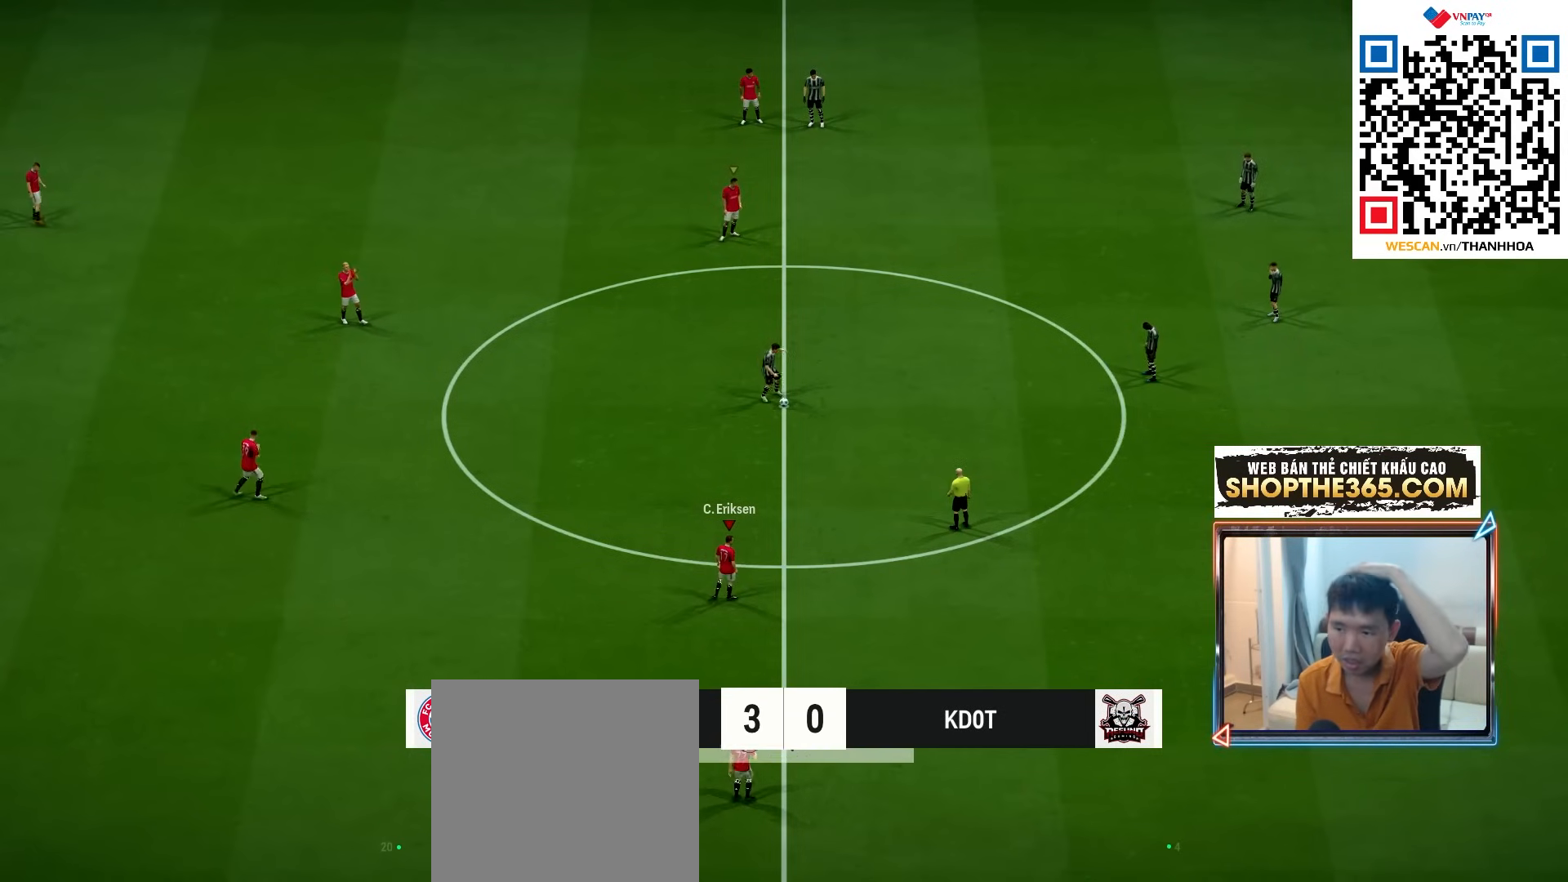
{"dt_ms": 1000, "buttons": ["A", "R1"], "left_stick": "center", "right_stick": "center"}
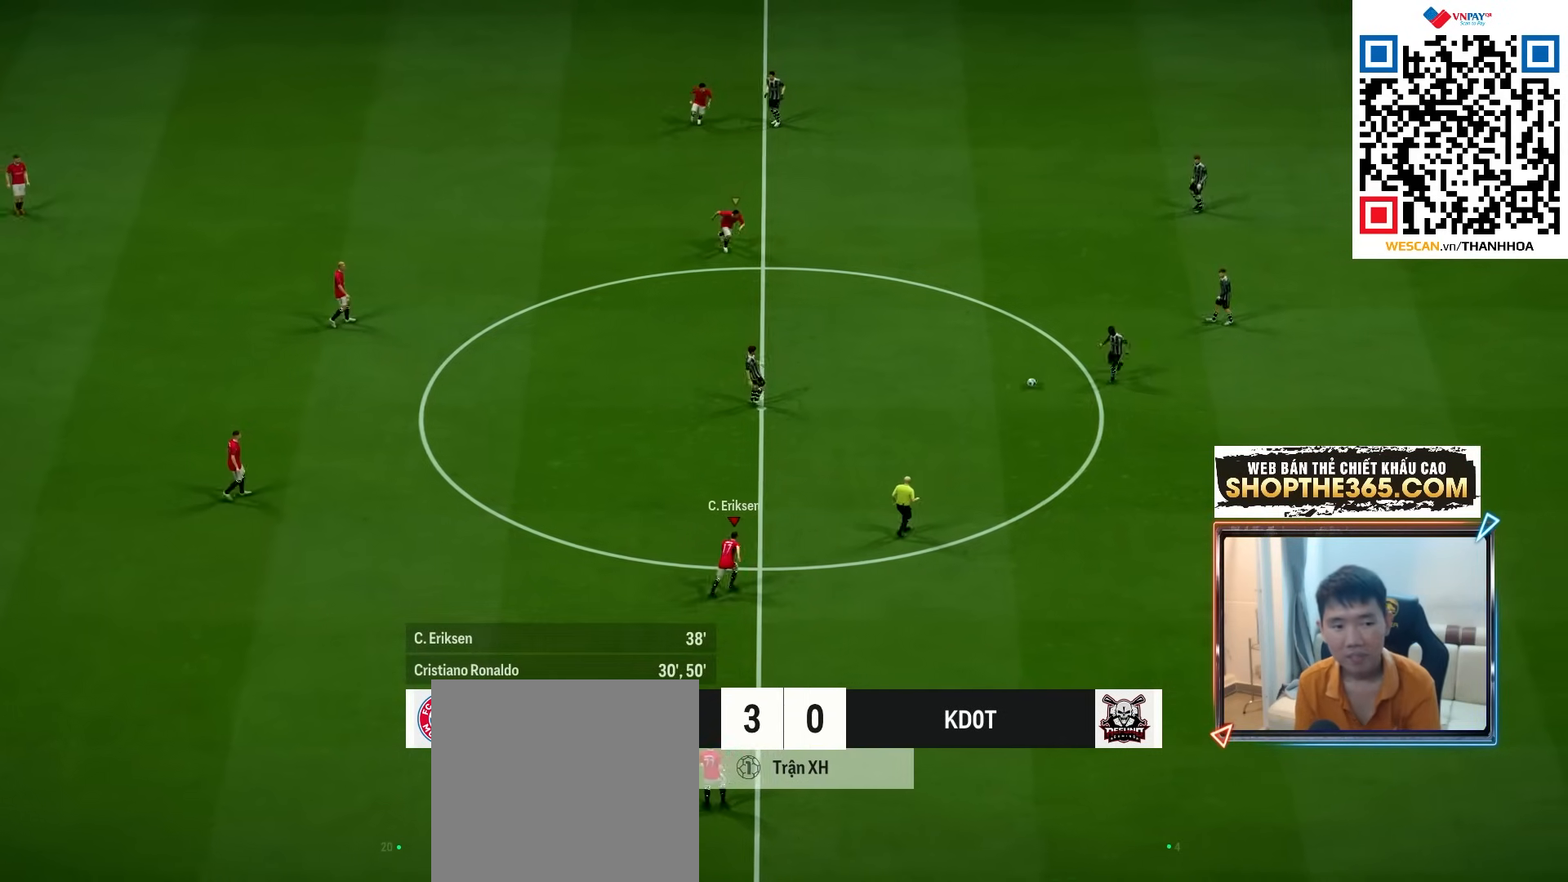
{"dt_ms": 500, "buttons": ["A", "R1"], "left_stick": "center", "right_stick": "center", "events": []}
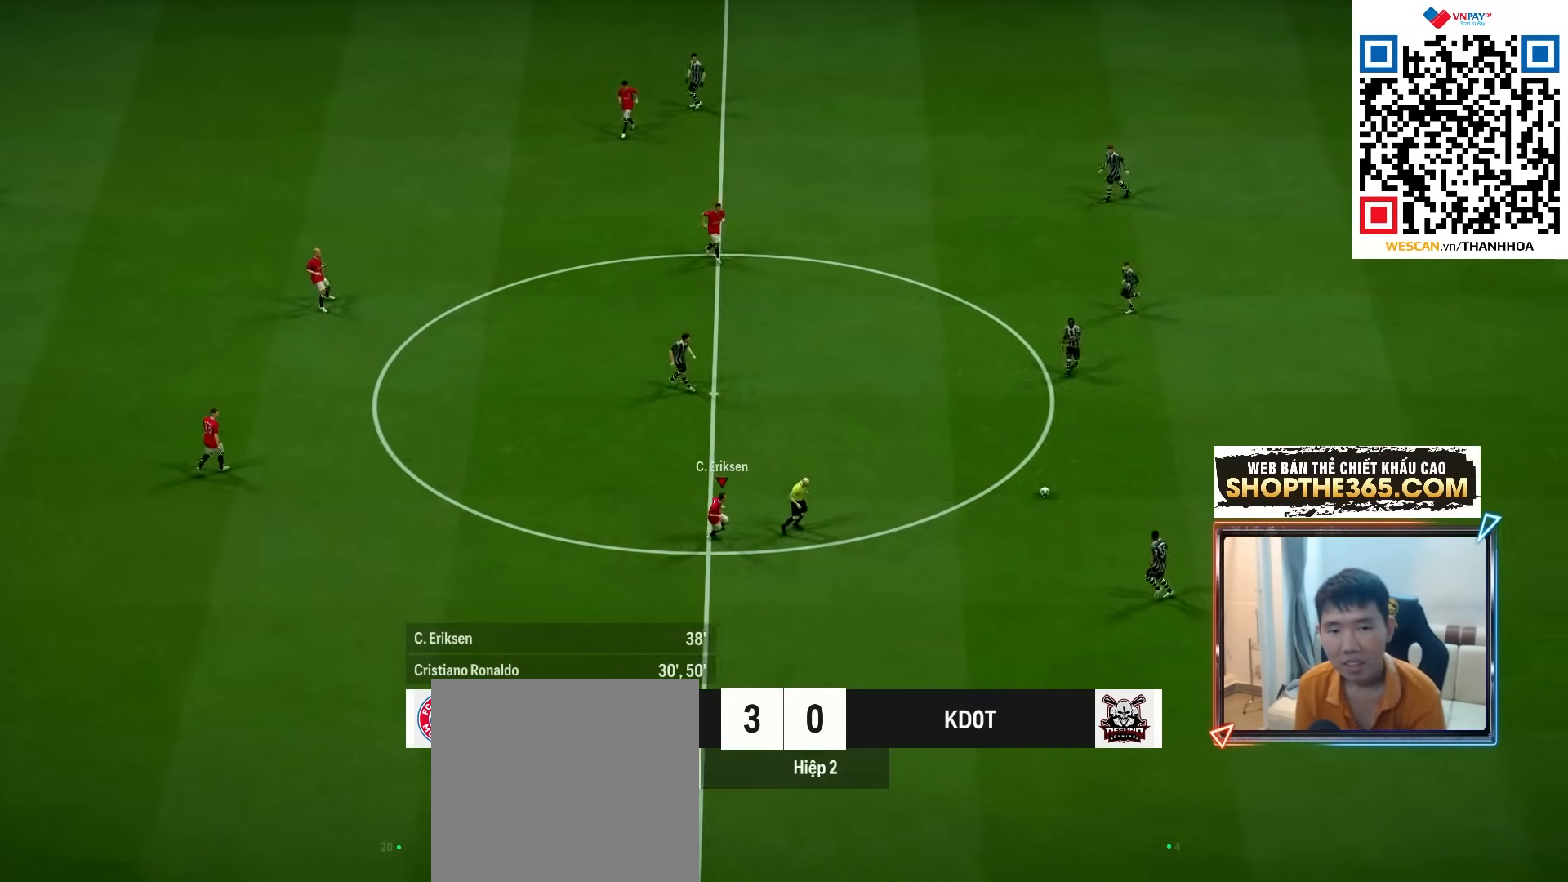
{"dt_ms": 500, "buttons": ["R1"], "left_stick": "down-right", "right_stick": "center", "events": [[100, "left_stick", "down-right"], [167, "A", "up"], [167, "L2", "down"], [400, "L2", "up"]]}
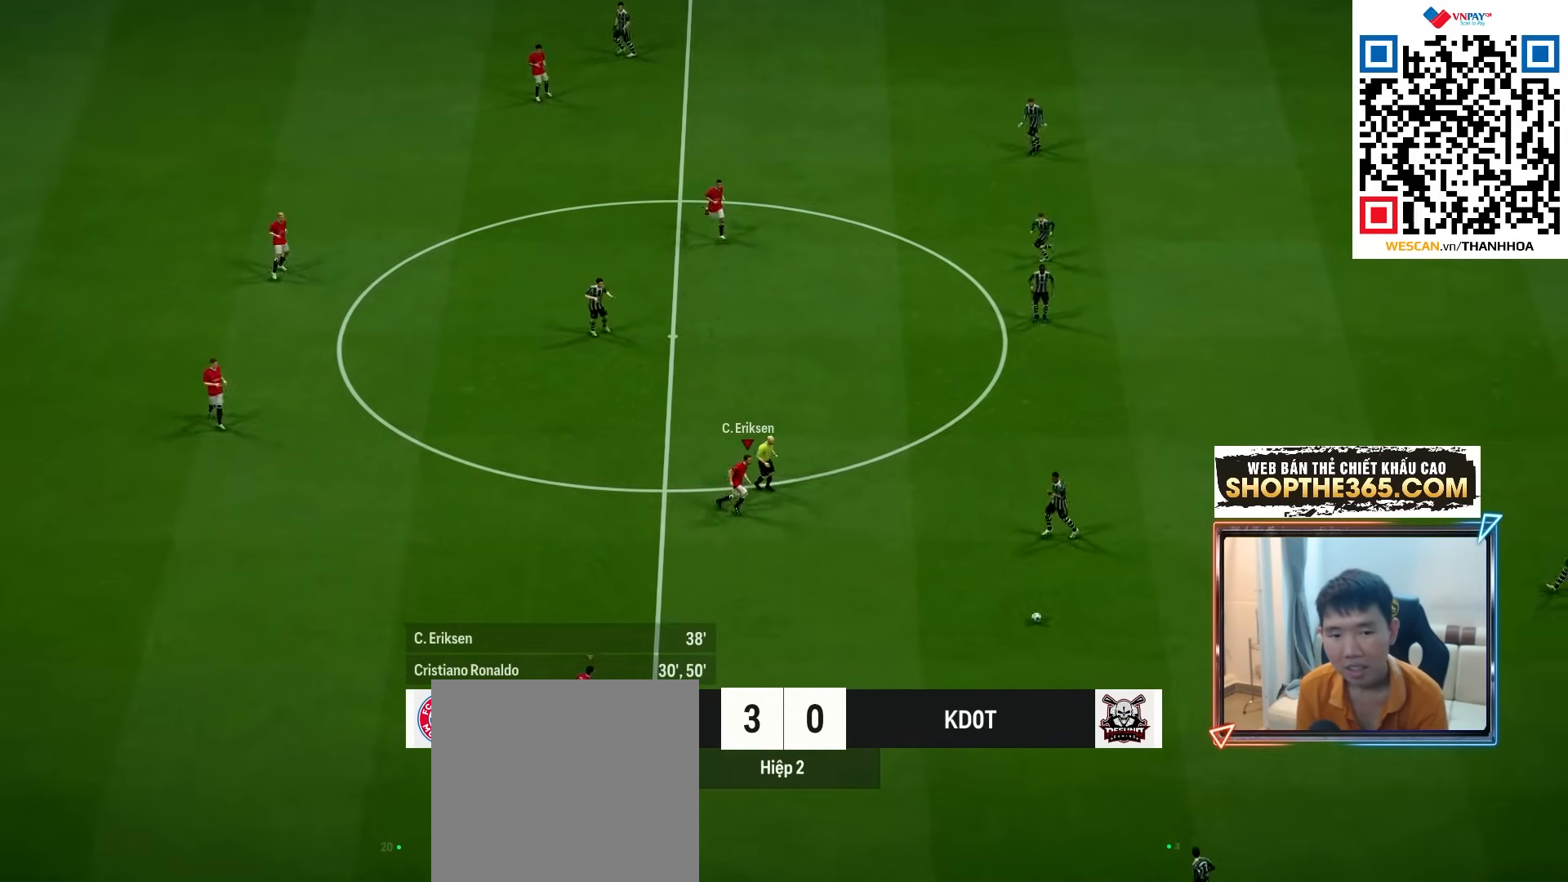
{"dt_ms": 500, "buttons": ["R1", "R2"], "left_stick": "down-right", "right_stick": "center", "events": [[83, "R2", "down"]]}
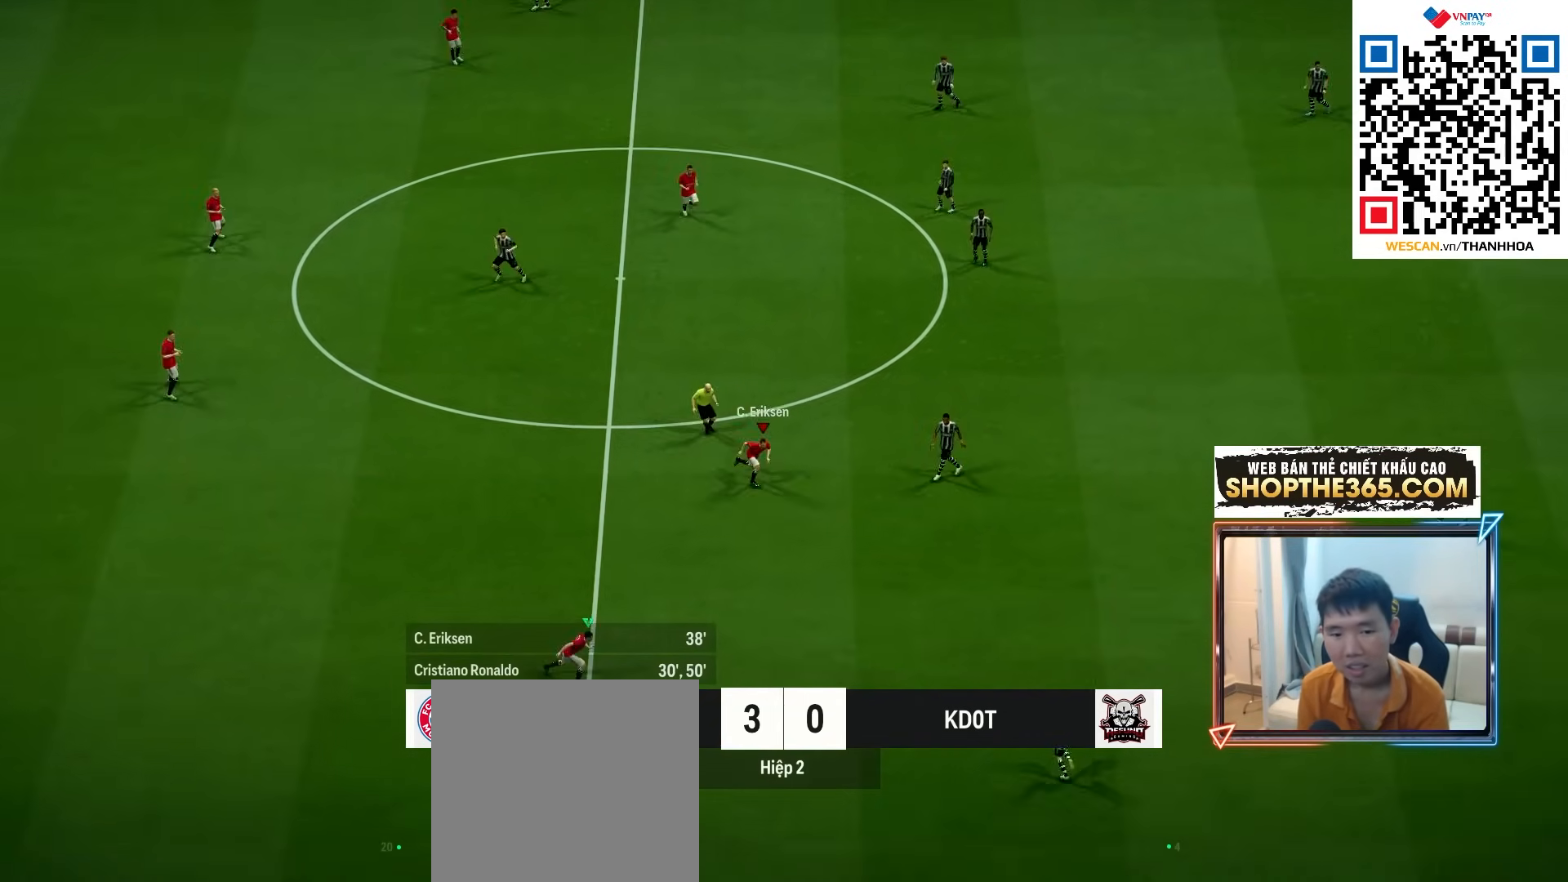
{"dt_ms": 500, "buttons": ["L2", "R1", "R2"], "left_stick": "right", "right_stick": "center", "events": [[100, "L2", "down"], [150, "left_stick", "right"]]}
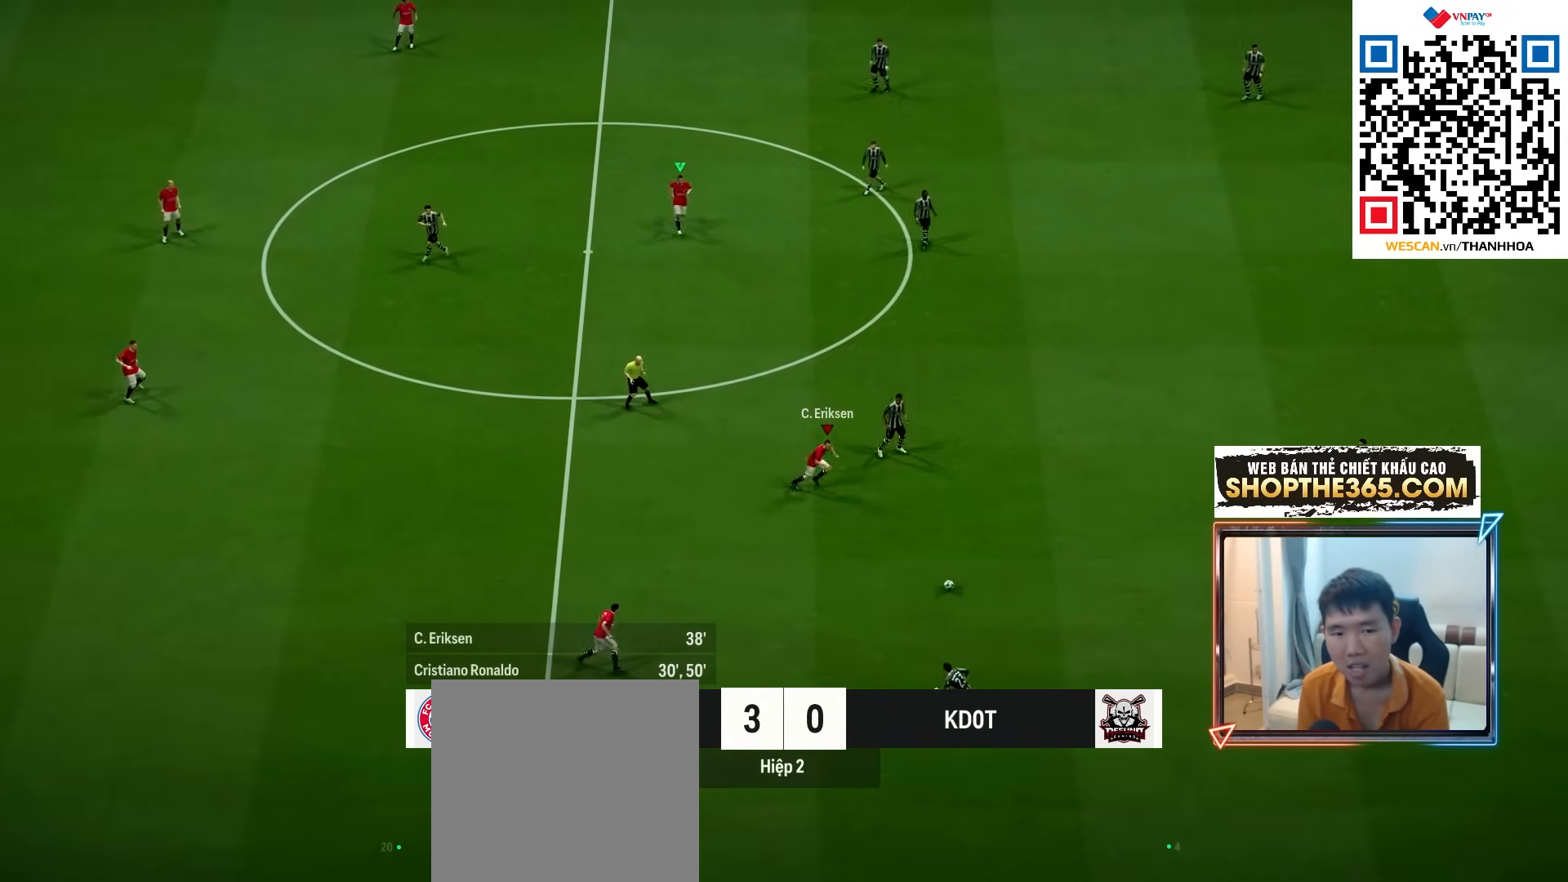
{"dt_ms": 500, "buttons": ["R1"], "left_stick": "right", "right_stick": "center", "events": [[450, "L2", "up"], [450, "R2", "up"]]}
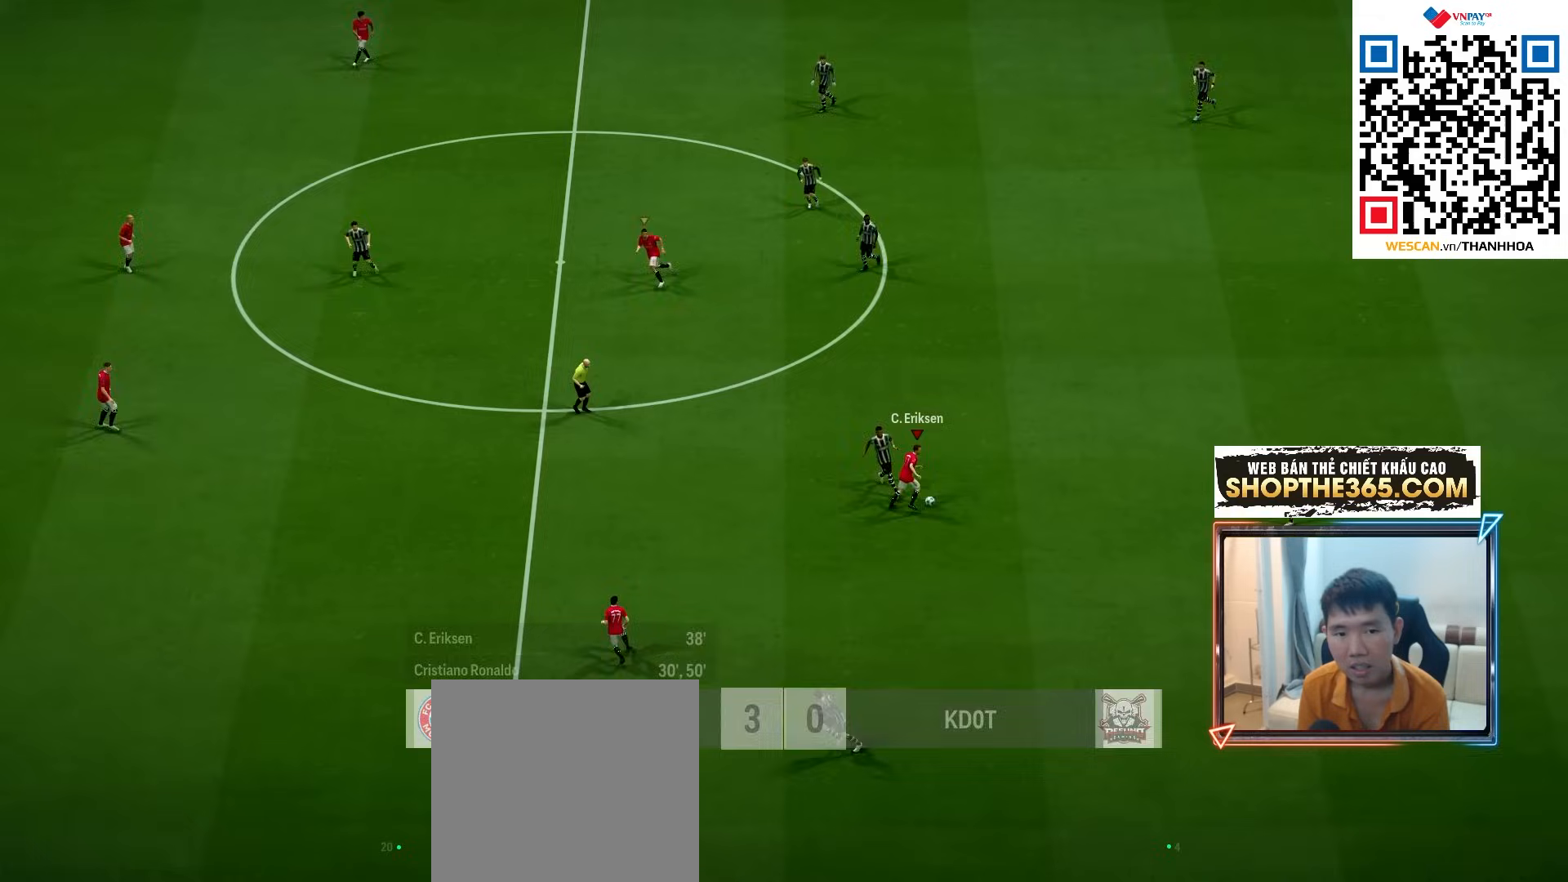
{"dt_ms": 500, "buttons": [], "left_stick": "right", "right_stick": "down", "events": [[83, "R1", "up"], [383, "right_stick", "down"]]}
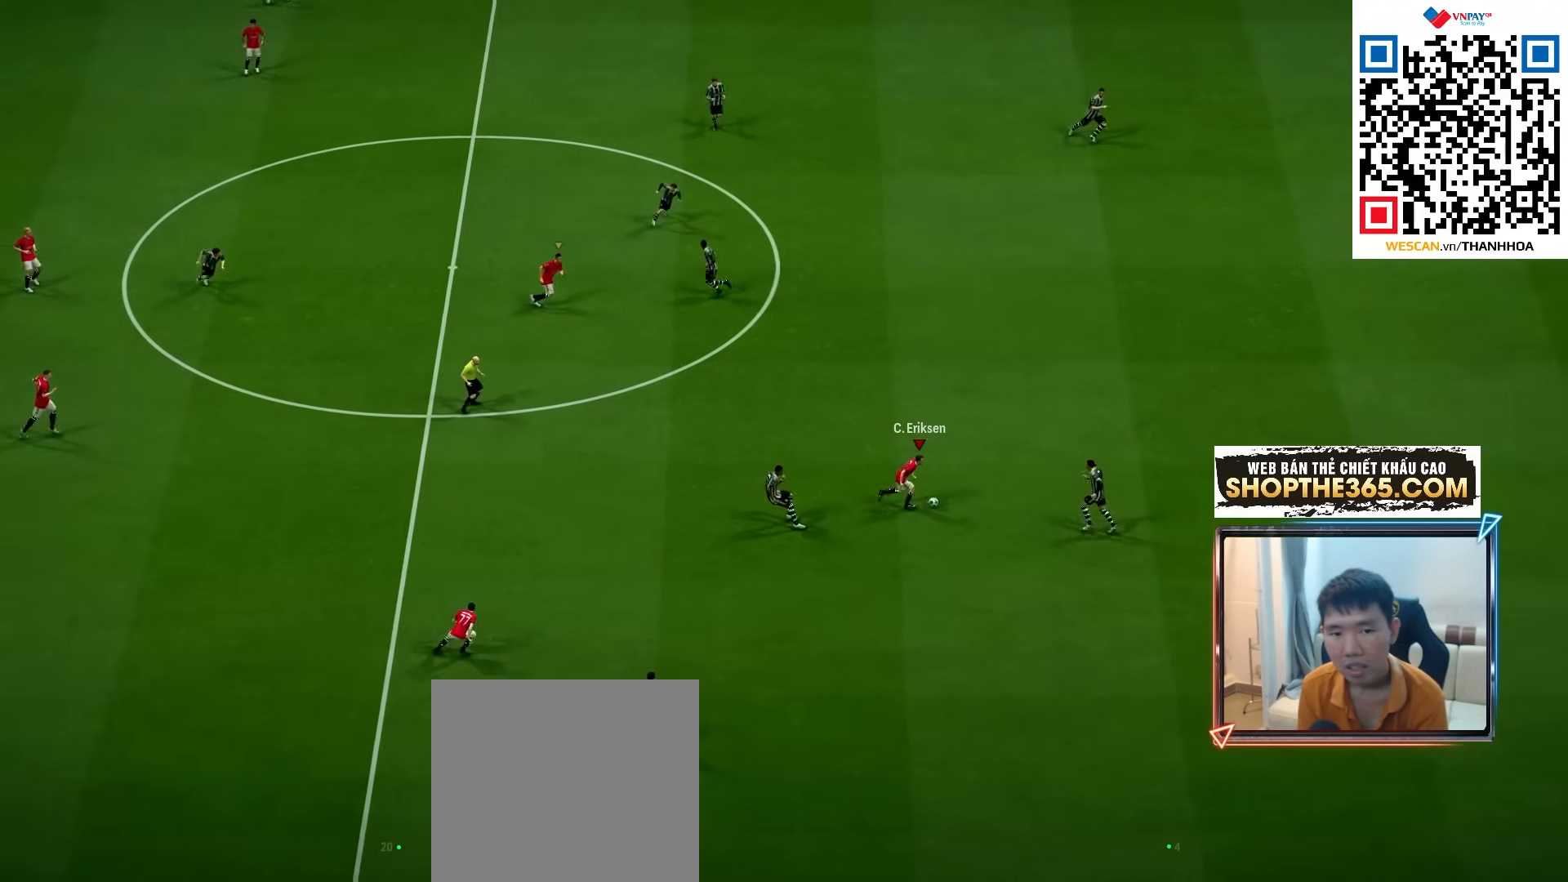
{"dt_ms": 500, "buttons": ["R1", "R2"], "left_stick": "right", "right_stick": "center", "events": [[217, "right_stick", "center"], [400, "R1", "down"], [400, "R2", "down"]]}
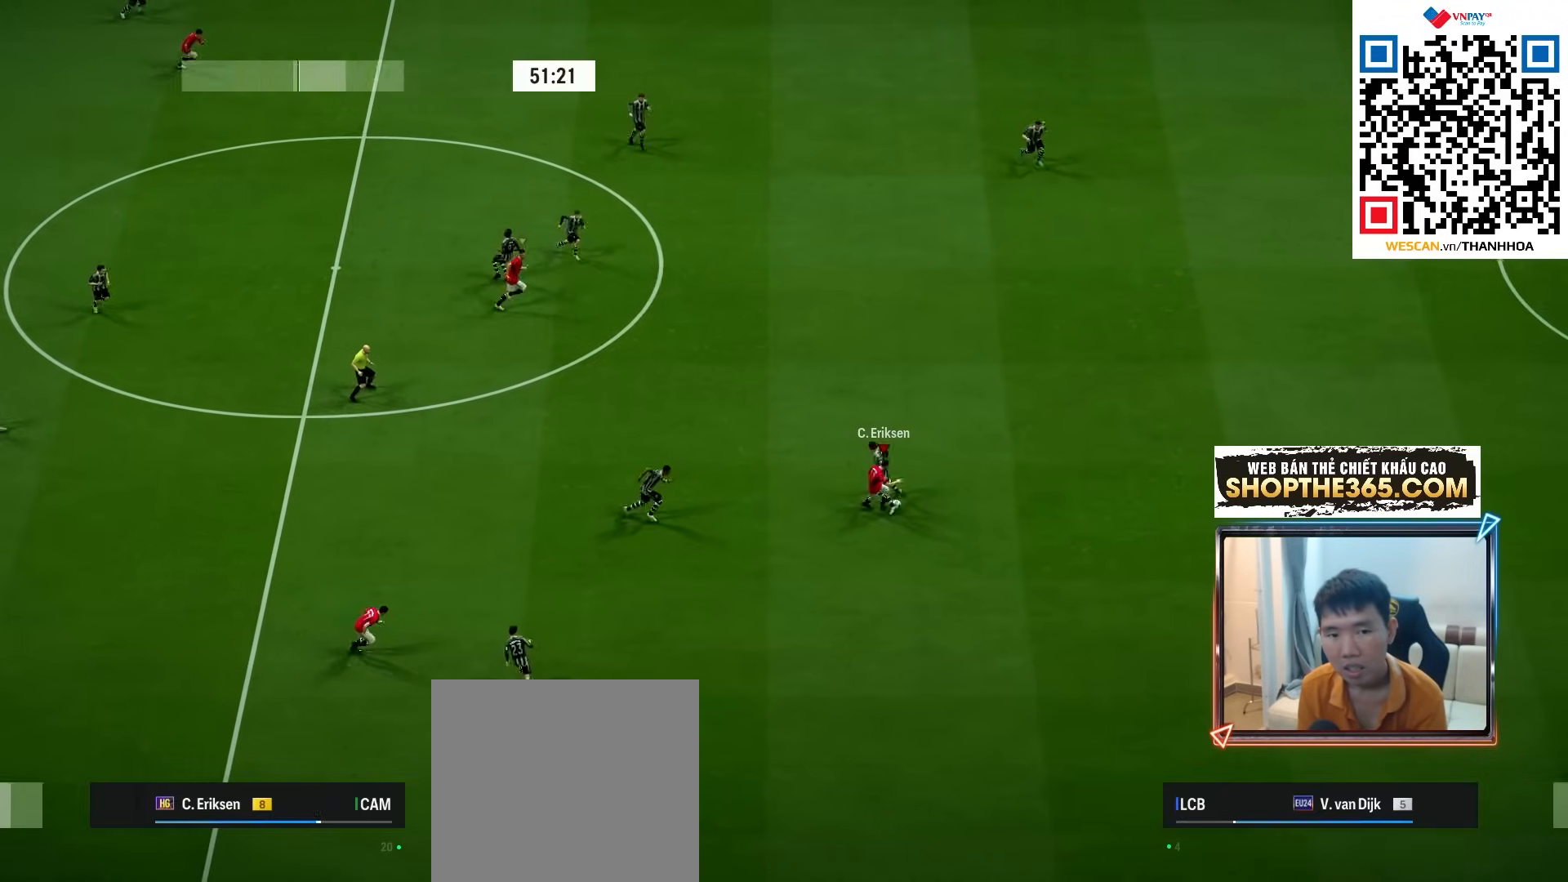
{"dt_ms": 500, "buttons": ["R1", "R2"], "left_stick": "up", "right_stick": "center", "events": [[300, "left_stick", "up-right"], [500, "left_stick", "up"]]}